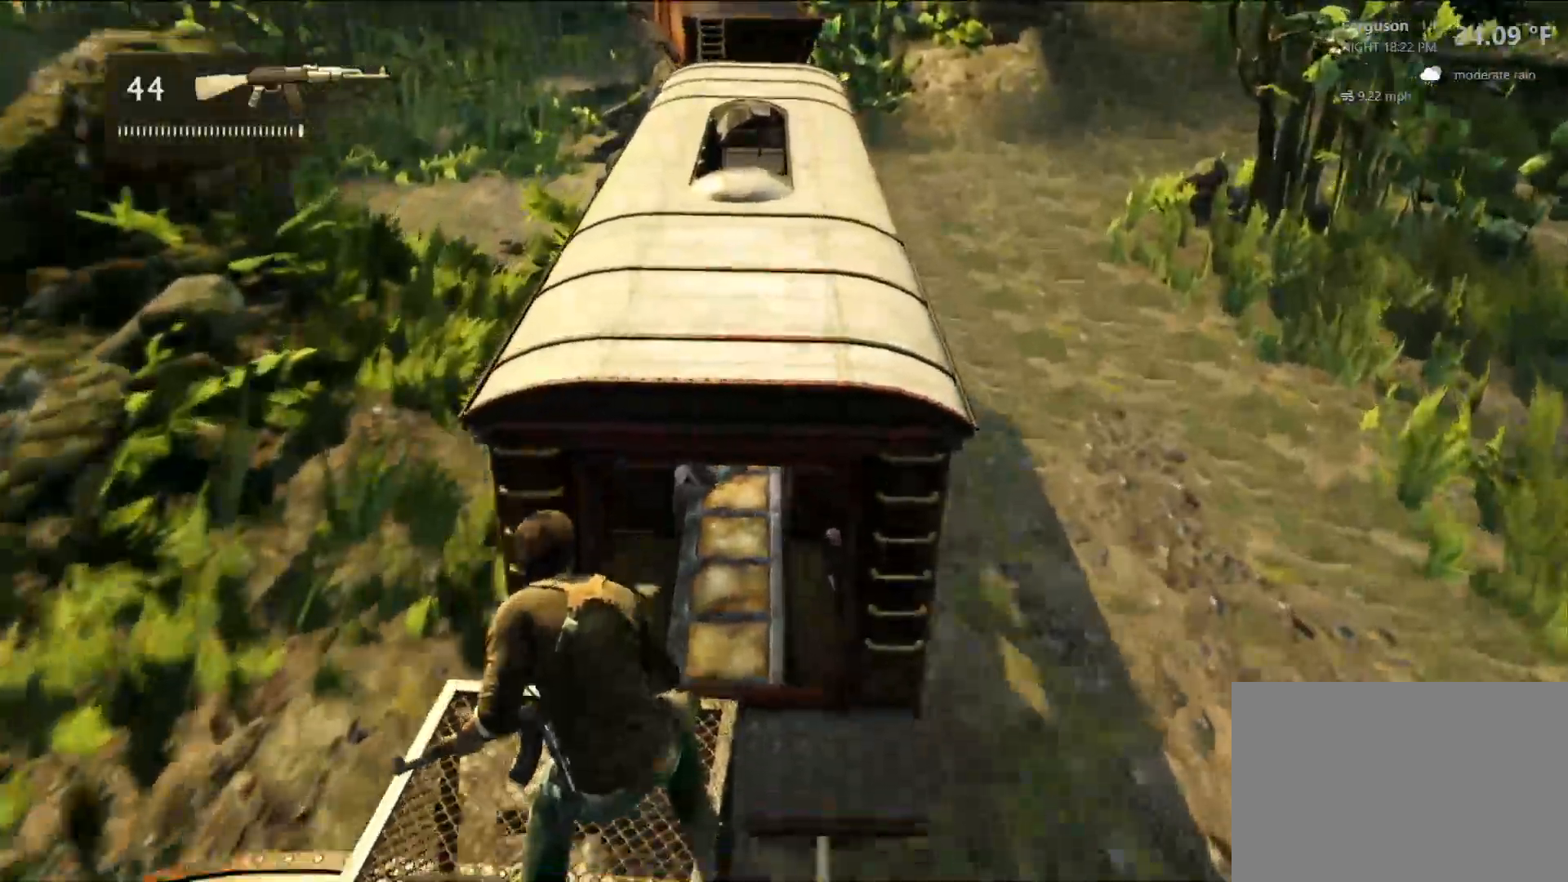
Gameplay with a controller (PlayStation layout); each line is a JSON object with the inputs held at the frame after it (dt_ms = milliseconds from this image to that frame). "events" lists button and stick changes between this image and that frame as [ms after this image, input, new state], when the widget could be followed in between. Not read: CROSS.
{"dt_ms": 500, "buttons": [], "left_stick": "center", "right_stick": "center", "events": []}
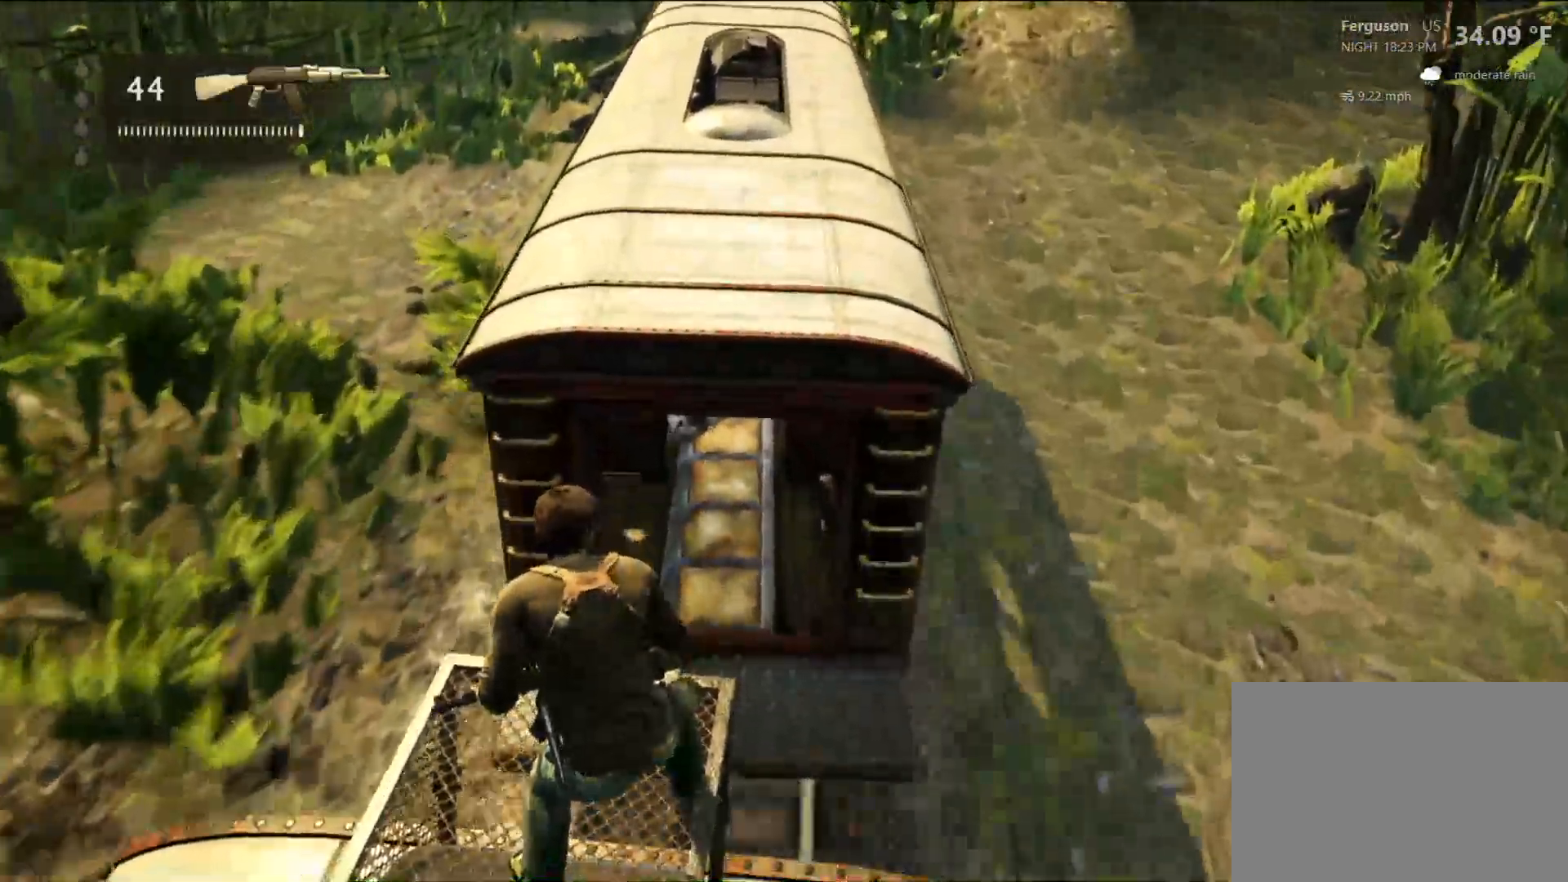
{"dt_ms": 500, "buttons": [], "left_stick": "center", "right_stick": "center", "events": []}
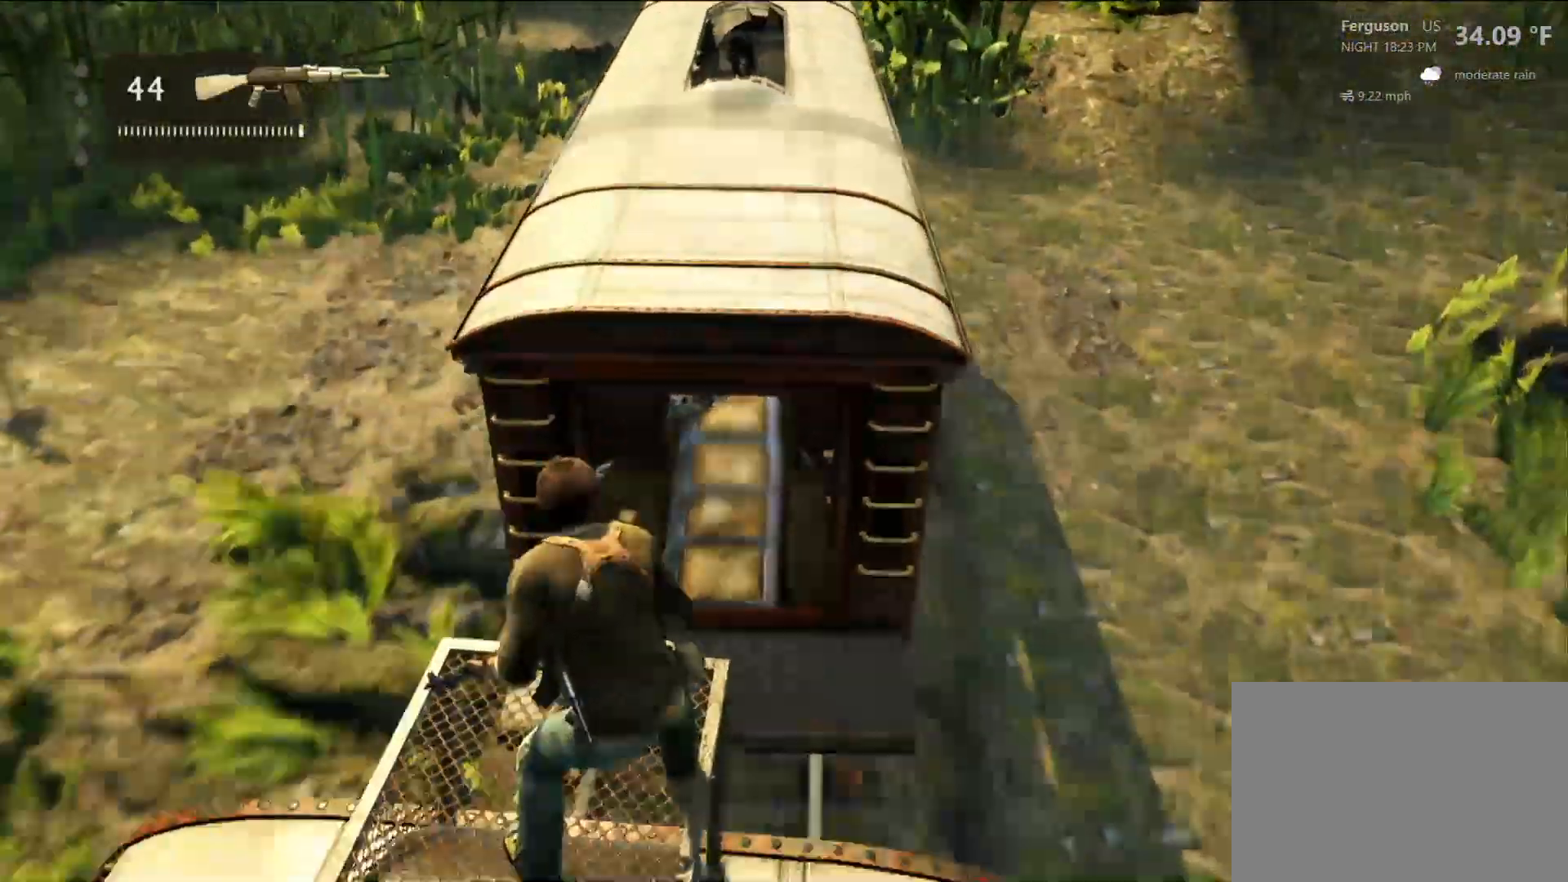
{"dt_ms": 500, "buttons": [], "left_stick": "center", "right_stick": "center", "events": []}
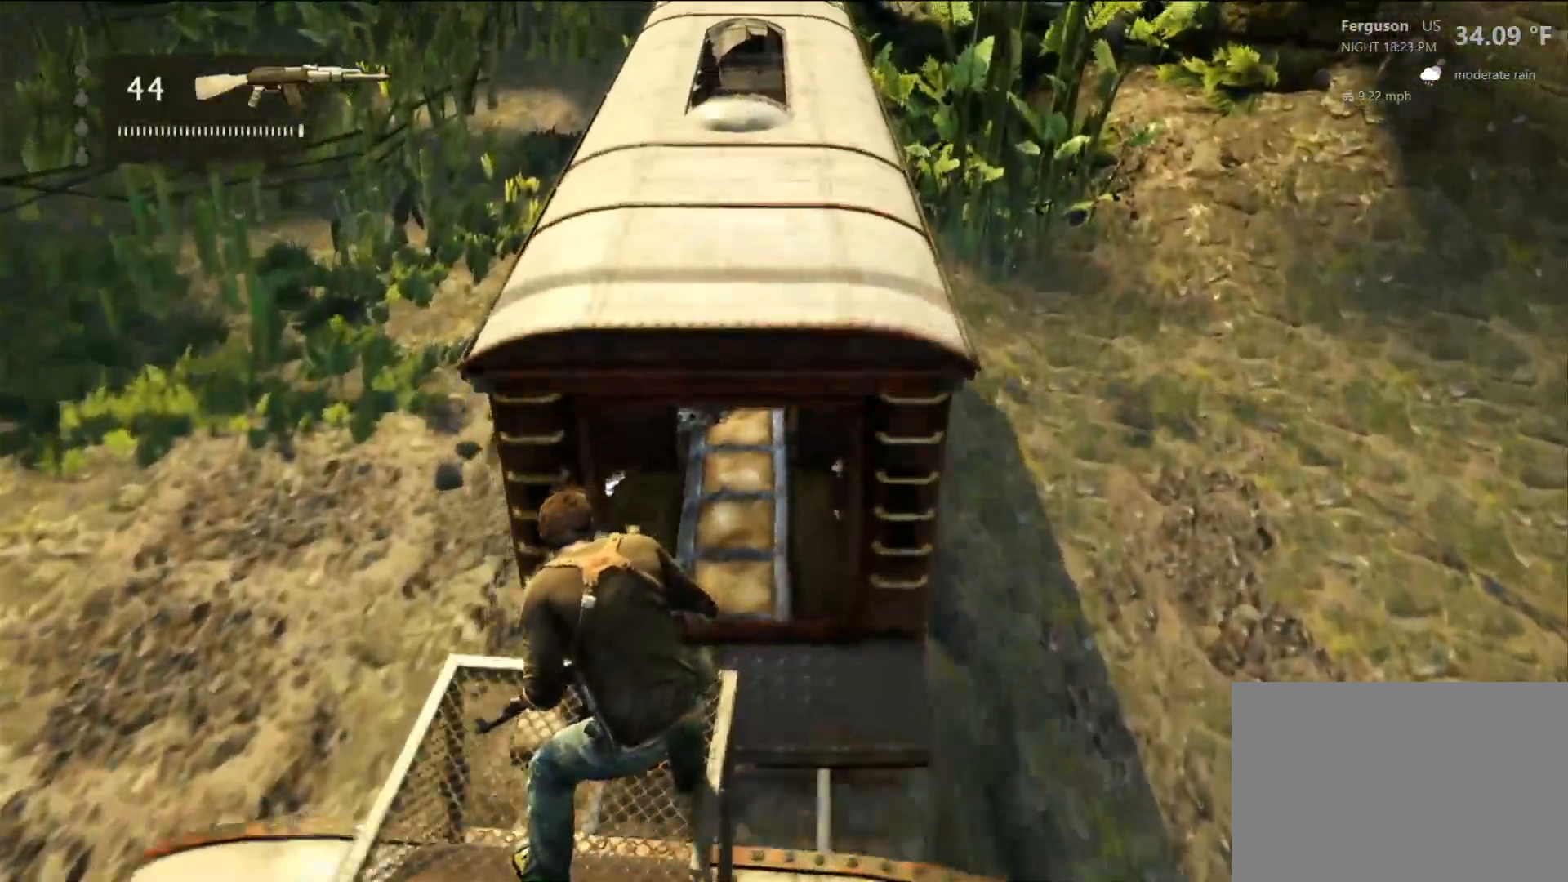
{"dt_ms": 500, "buttons": [], "left_stick": "up", "right_stick": "center", "events": [[450, "left_stick", "up"]]}
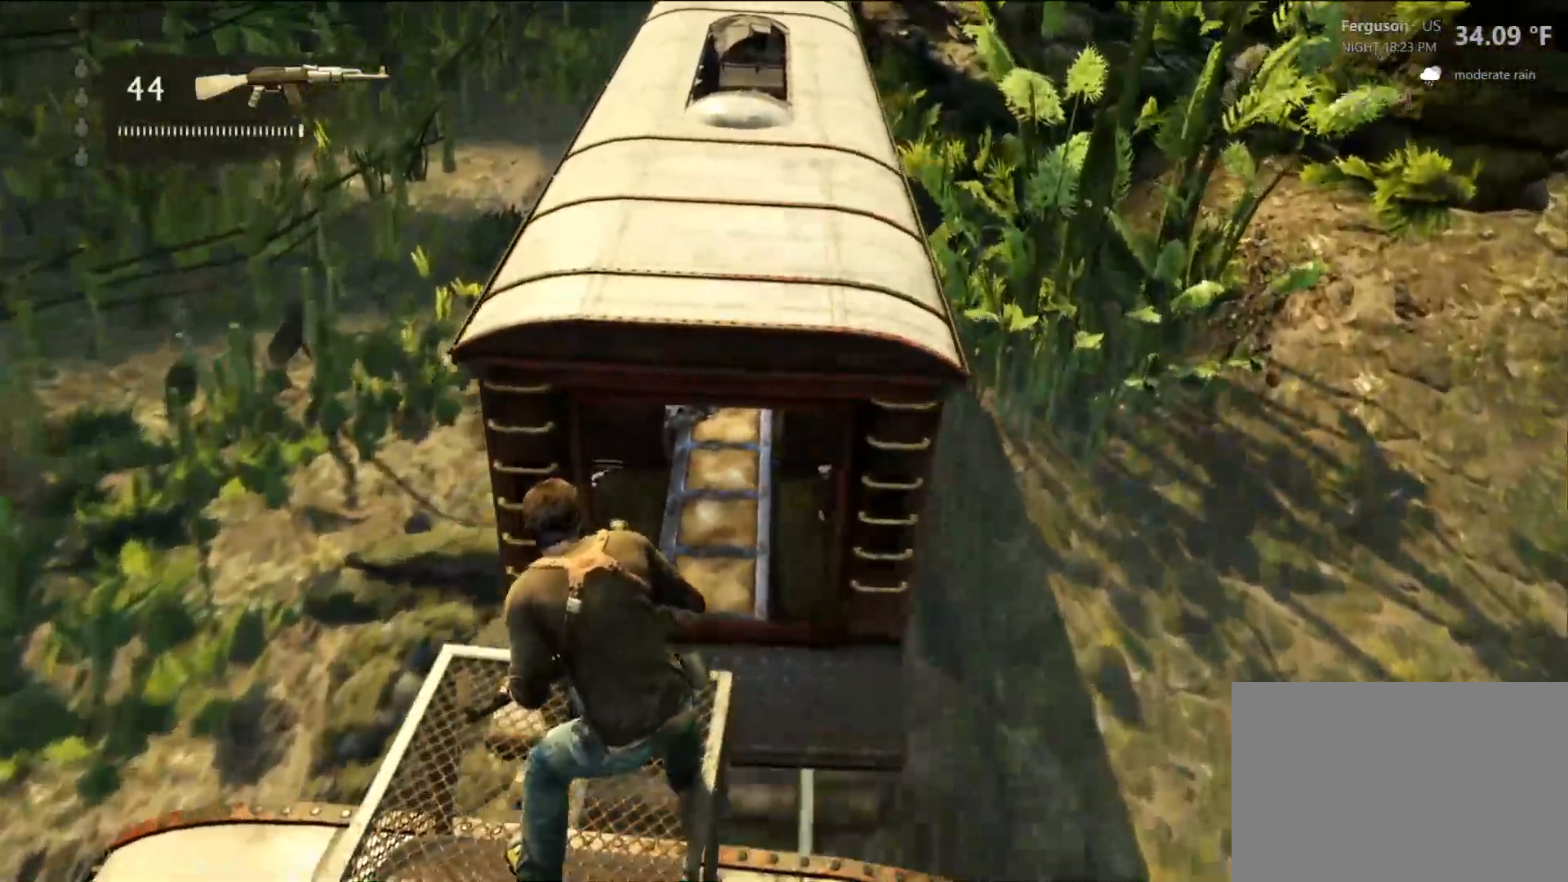
{"dt_ms": 500, "buttons": [], "left_stick": "up", "right_stick": "center", "events": [[417, "L2", "down"], [433, "L2", "up"], [467, "DPAD_UP", "down"], [483, "DPAD_UP", "up"]]}
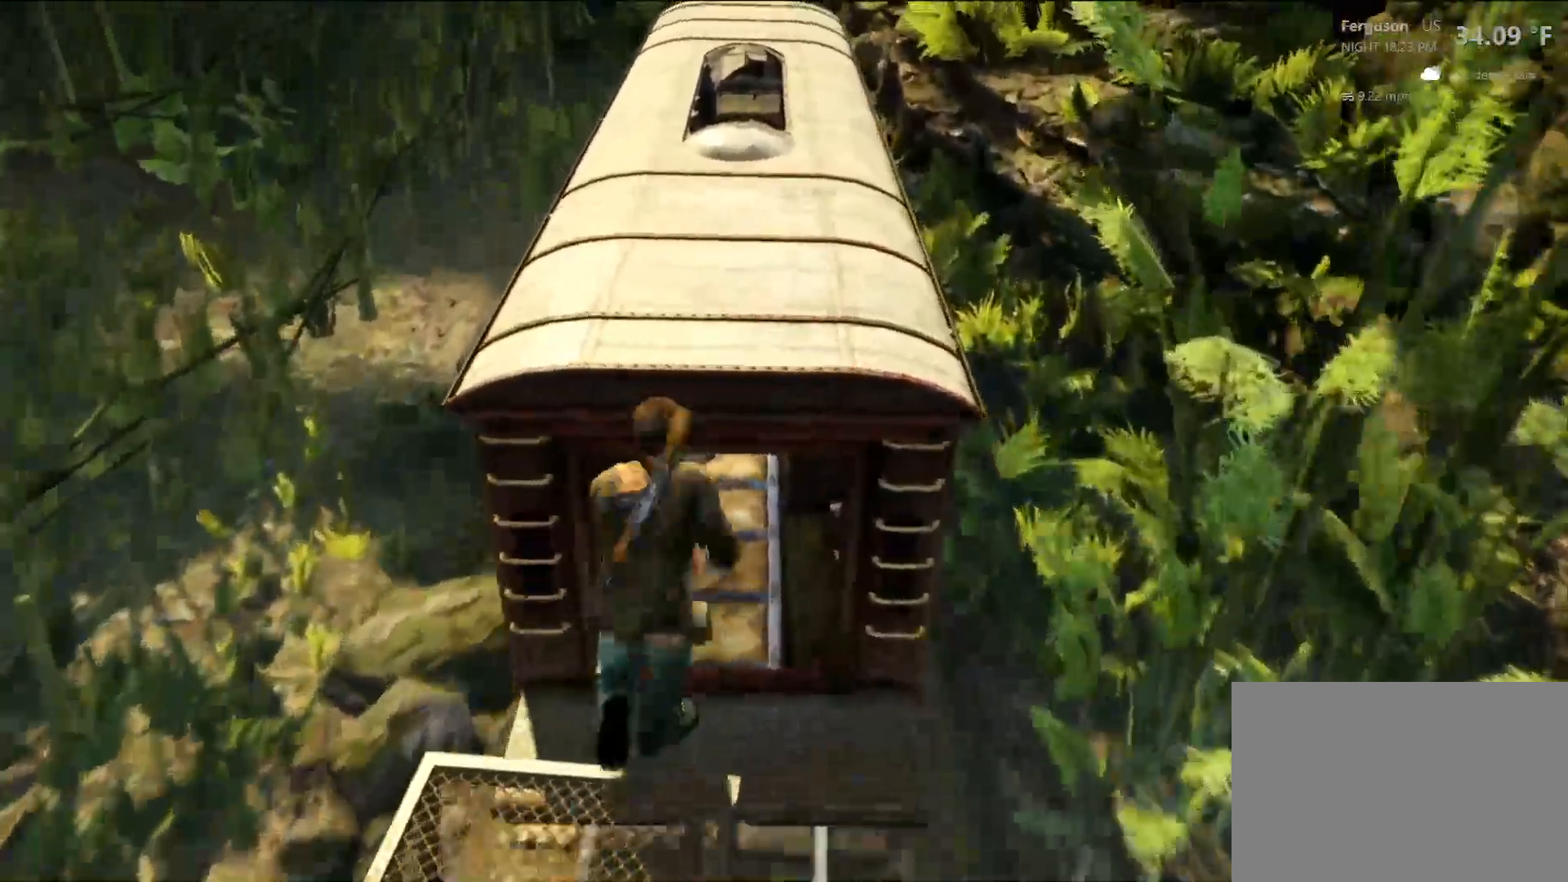
{"dt_ms": 500, "buttons": [], "left_stick": "up", "right_stick": "center", "events": []}
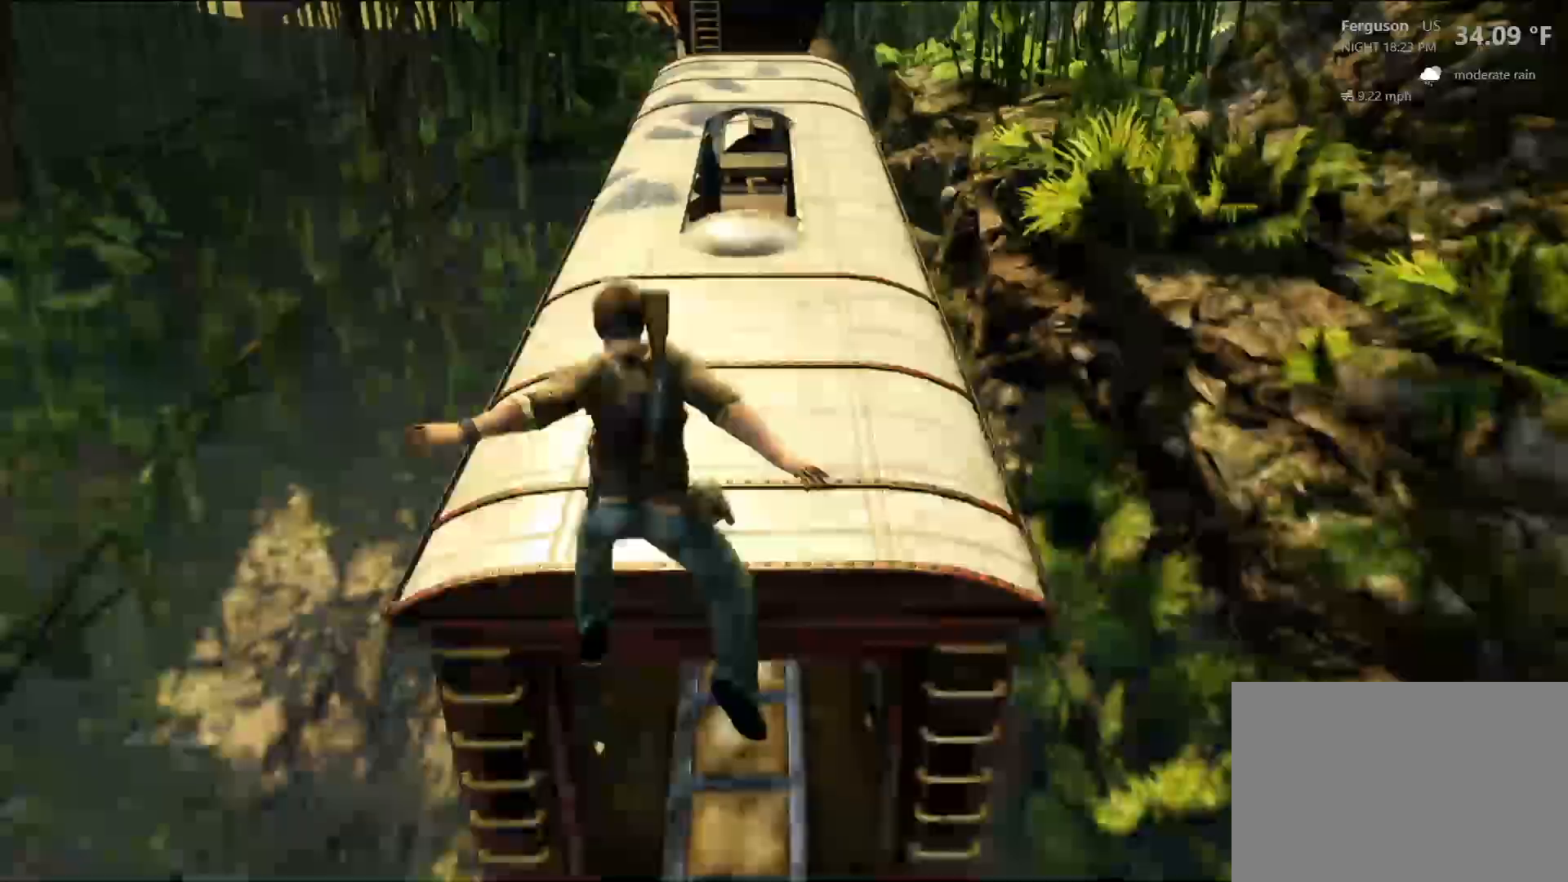
{"dt_ms": 1000, "buttons": [], "left_stick": "center", "right_stick": "center", "events": [[167, "START", "down"], [183, "START", "up"], [383, "L2", "down"], [400, "L2", "up"], [950, "left_stick", "center"]]}
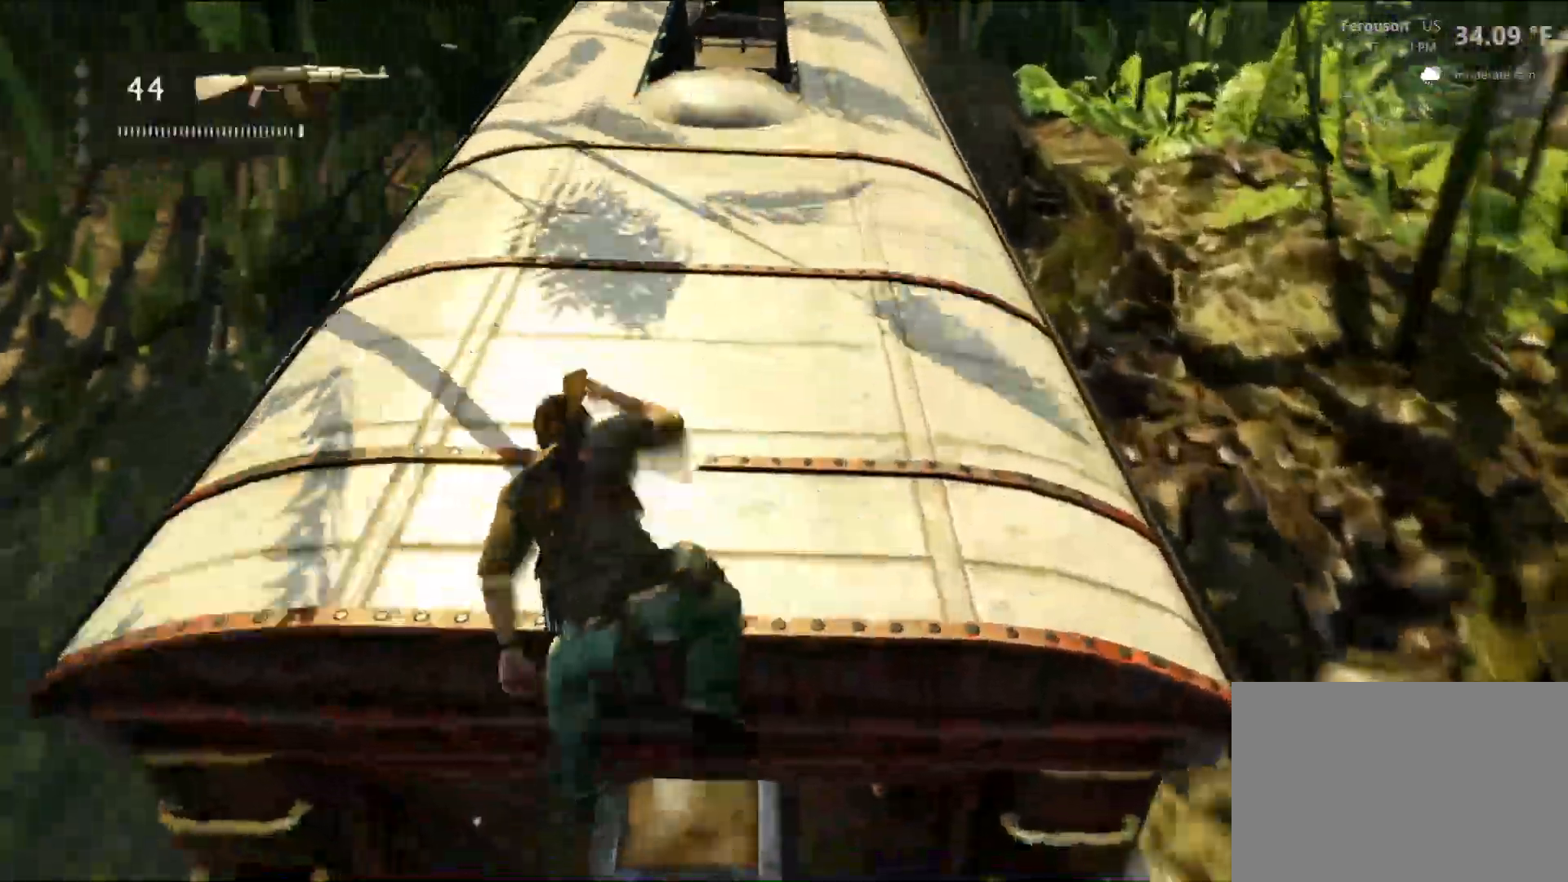
{"dt_ms": 500, "buttons": [], "left_stick": "center", "right_stick": "center", "events": []}
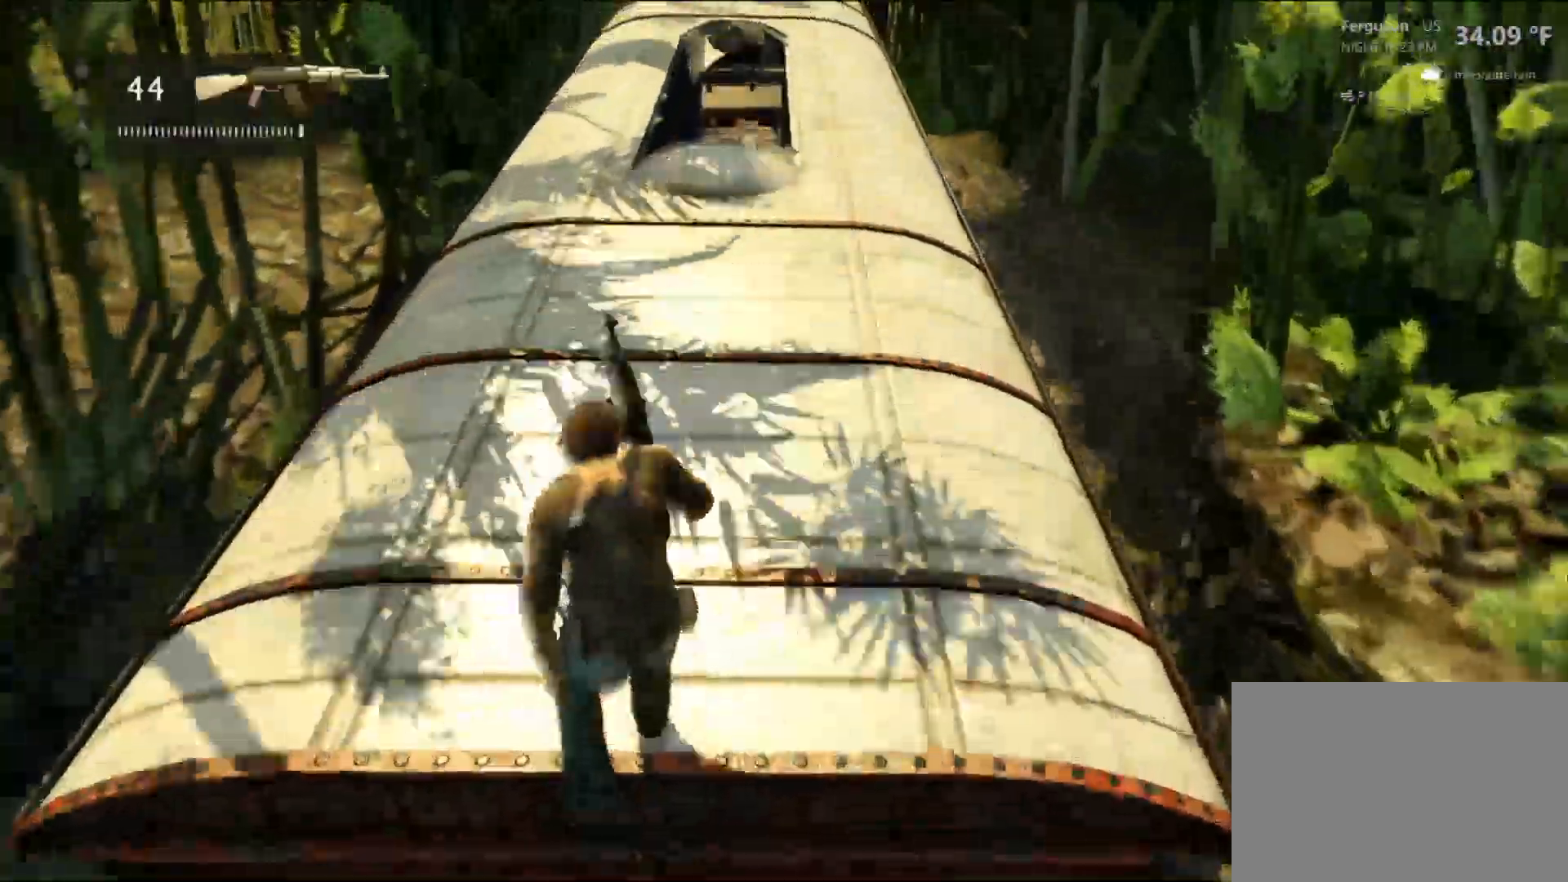
{"dt_ms": 500, "buttons": [], "left_stick": "up", "right_stick": "center", "events": [[267, "left_stick", "up"]]}
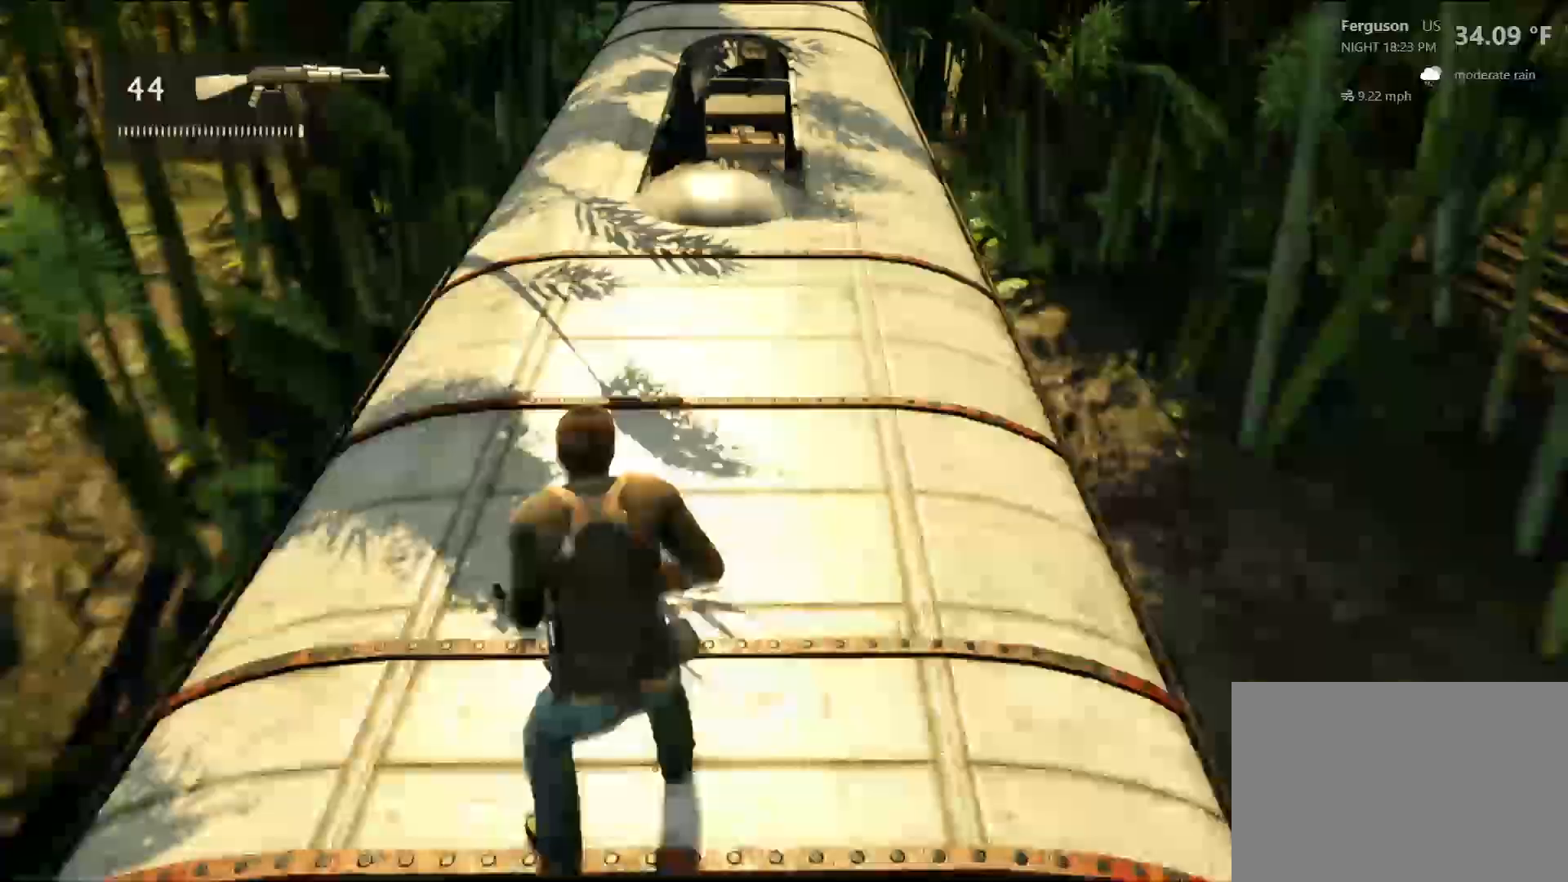
{"dt_ms": 500, "buttons": [], "left_stick": "up", "right_stick": "down", "events": [[267, "right_stick", "down"]]}
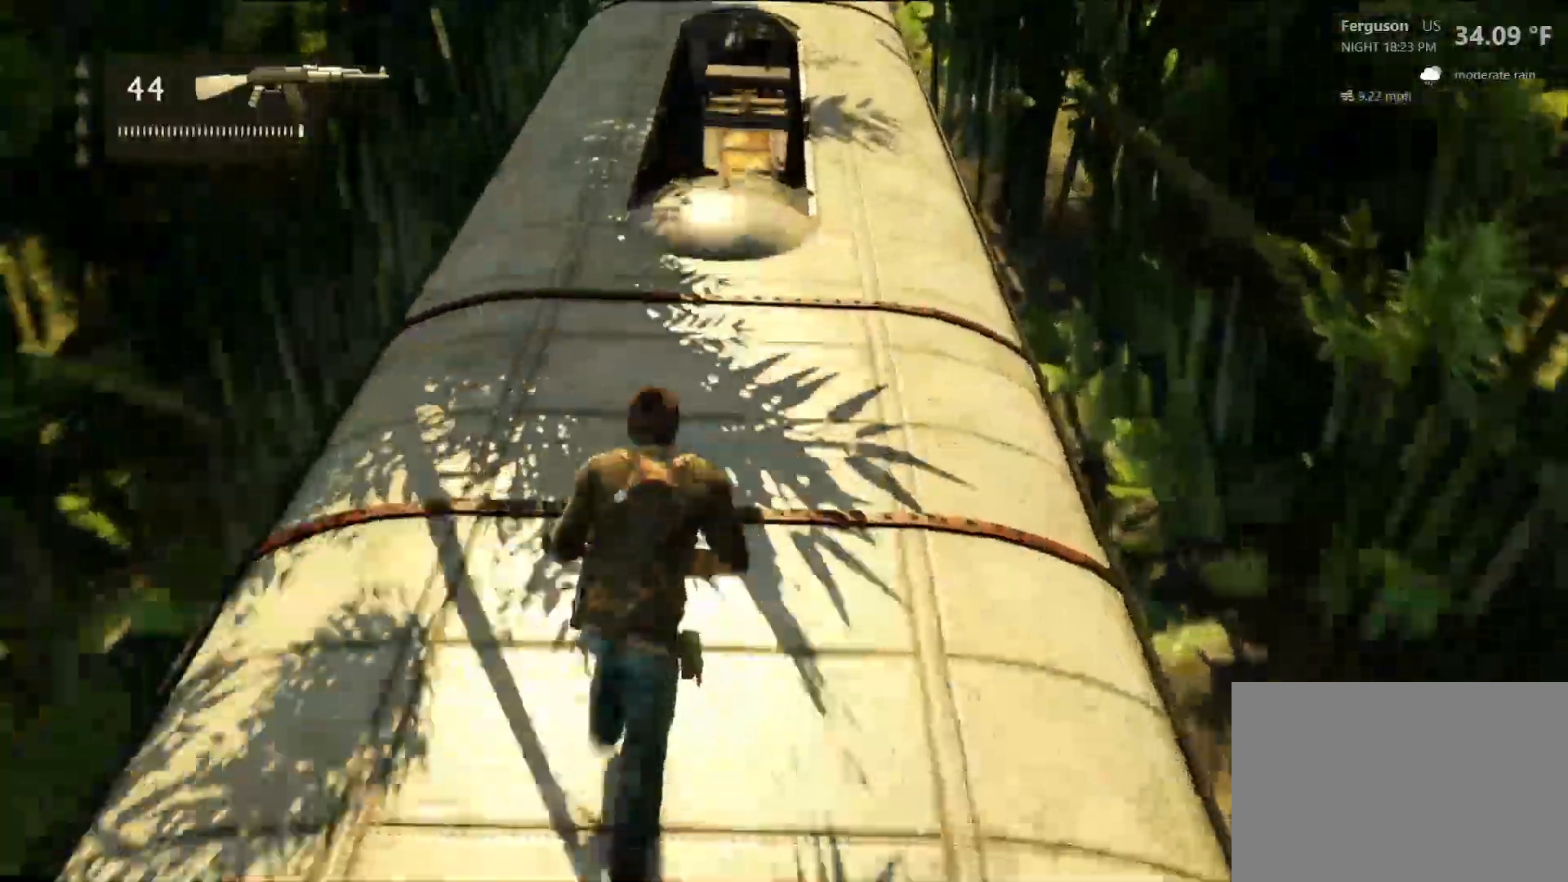
{"dt_ms": 500, "buttons": [], "left_stick": "center", "right_stick": "center", "events": [[33, "right_stick", "center"], [350, "left_stick", "center"]]}
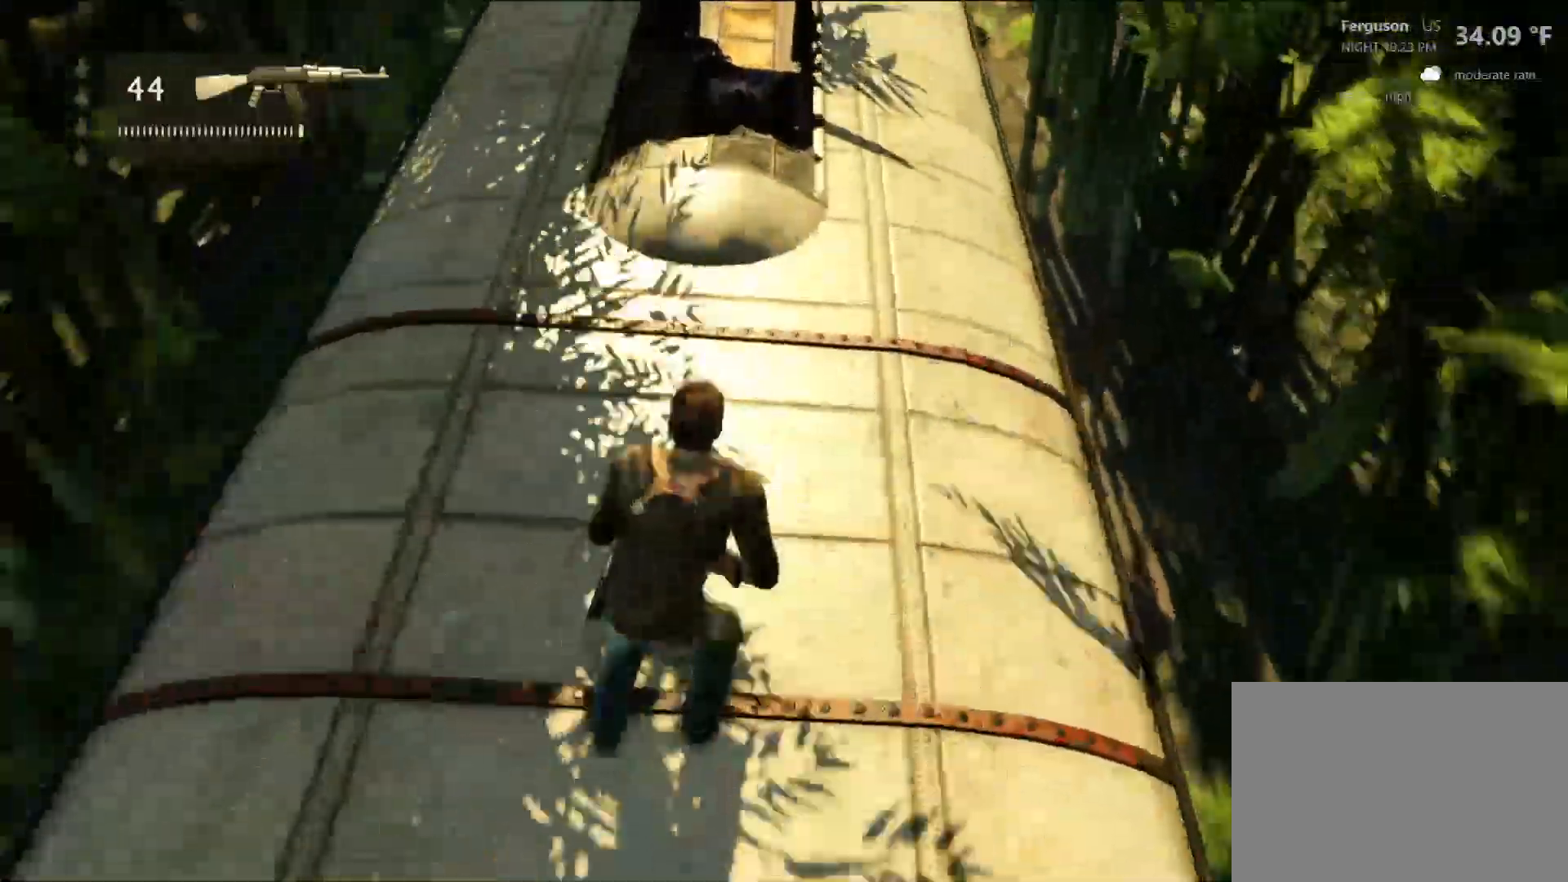
{"dt_ms": 500, "buttons": [], "left_stick": "down", "right_stick": "center", "events": [[217, "left_stick", "down"]]}